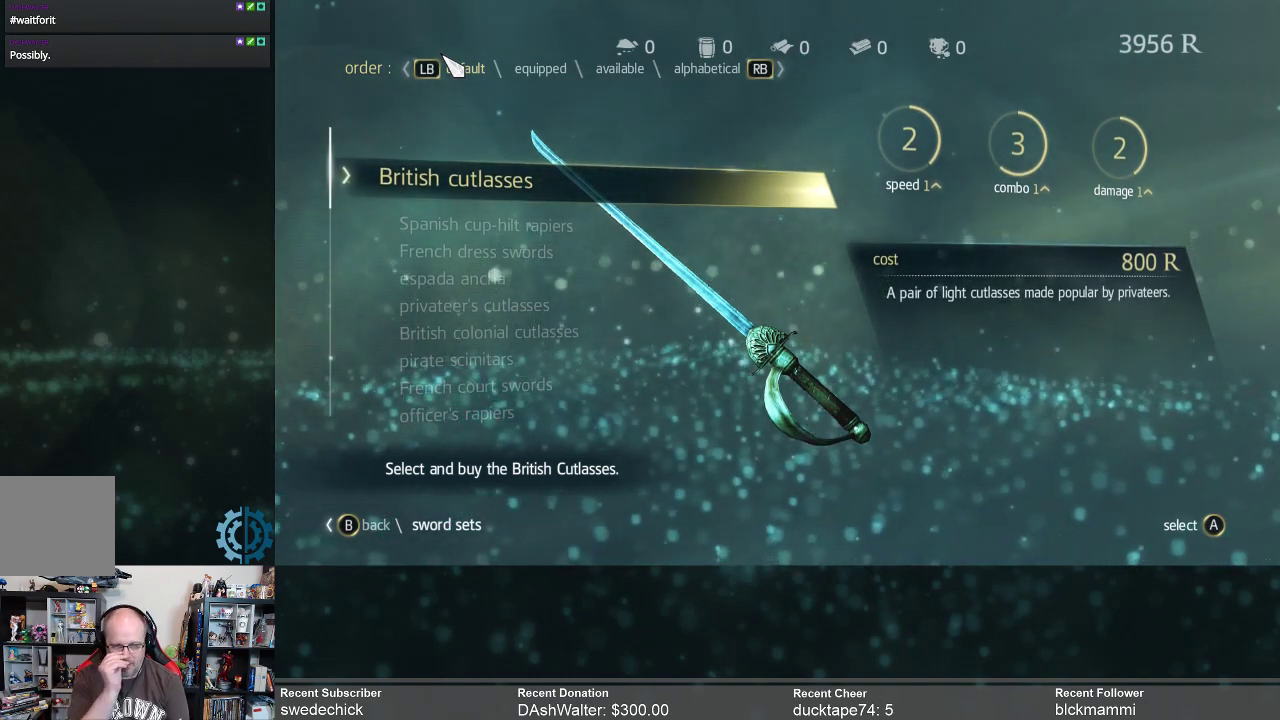
Gameplay with a controller (Xbox layout); each line is a JSON object with the inputs held at the frame after it. "events" lists button and stick changes between this image and that frame as [ms after this image, input, new state], when the widget could be followed in between. Not read: Z.
{"buttons": [], "left_stick": "down", "right_stick": "center", "events": [[467, "left_stick", "down"]]}
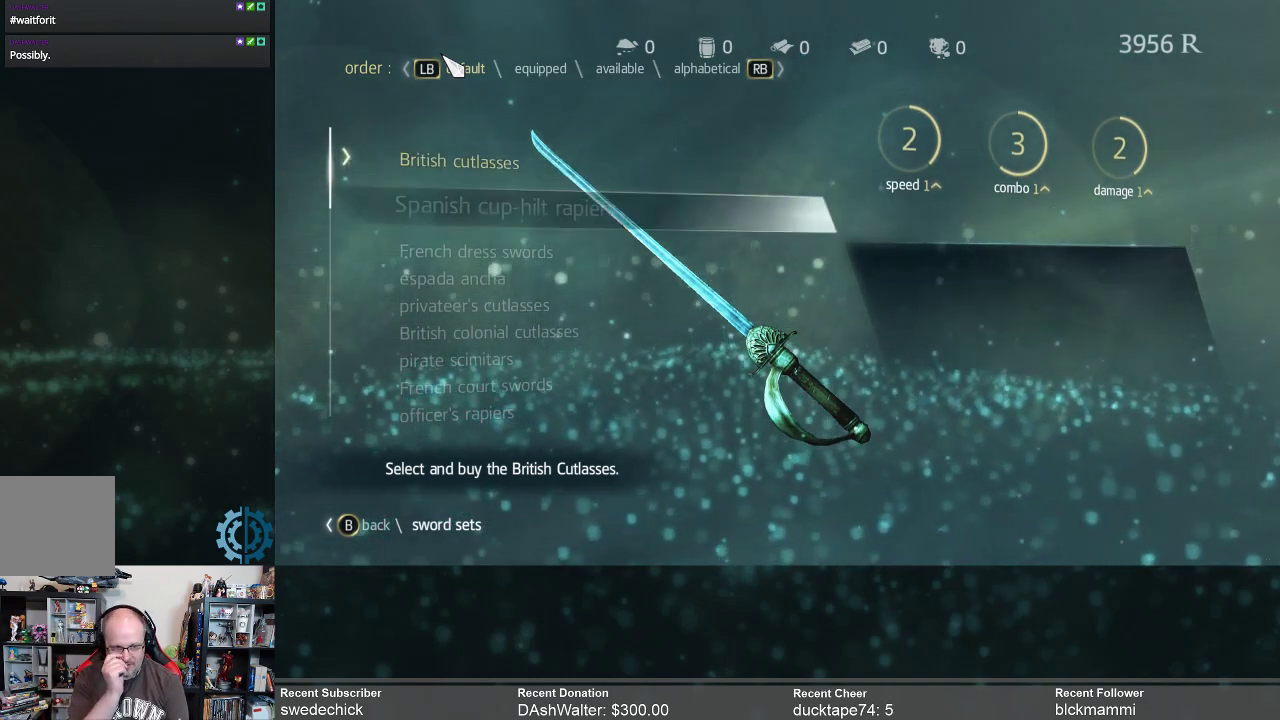
{"buttons": [], "left_stick": "center", "right_stick": "center", "events": [[133, "left_stick", "center"]]}
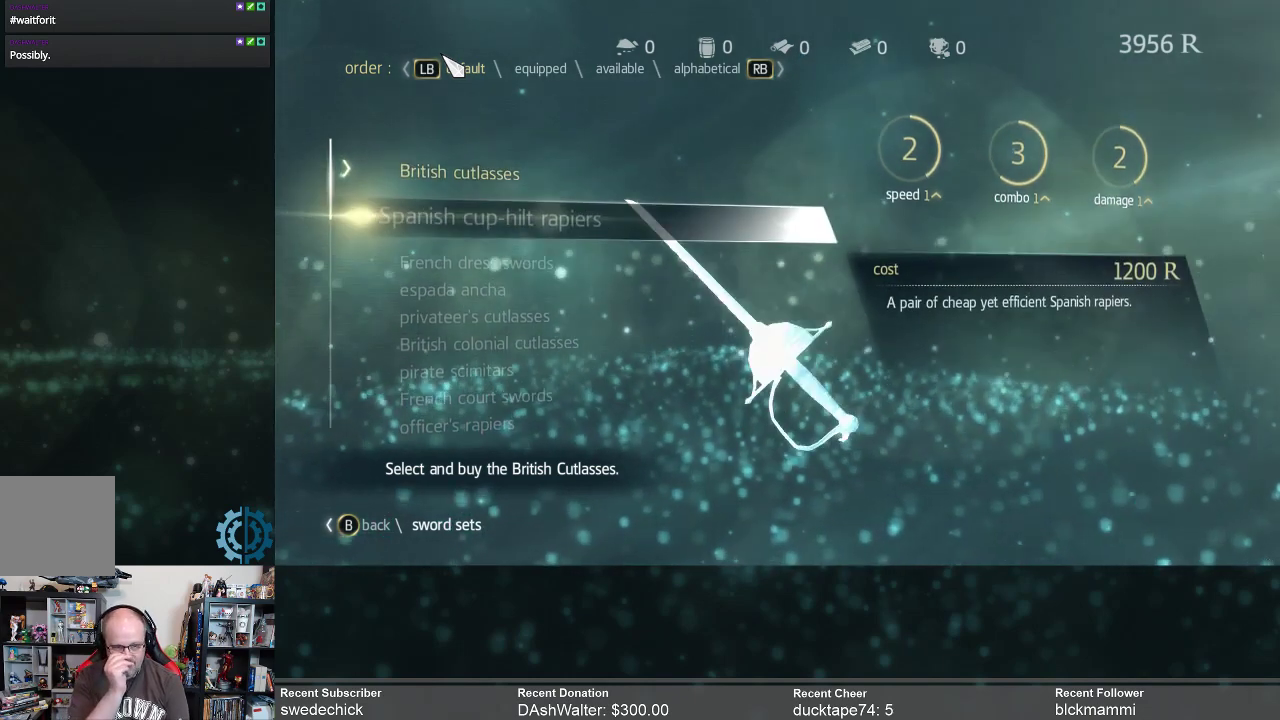
{"buttons": [], "left_stick": "center", "right_stick": "center", "events": []}
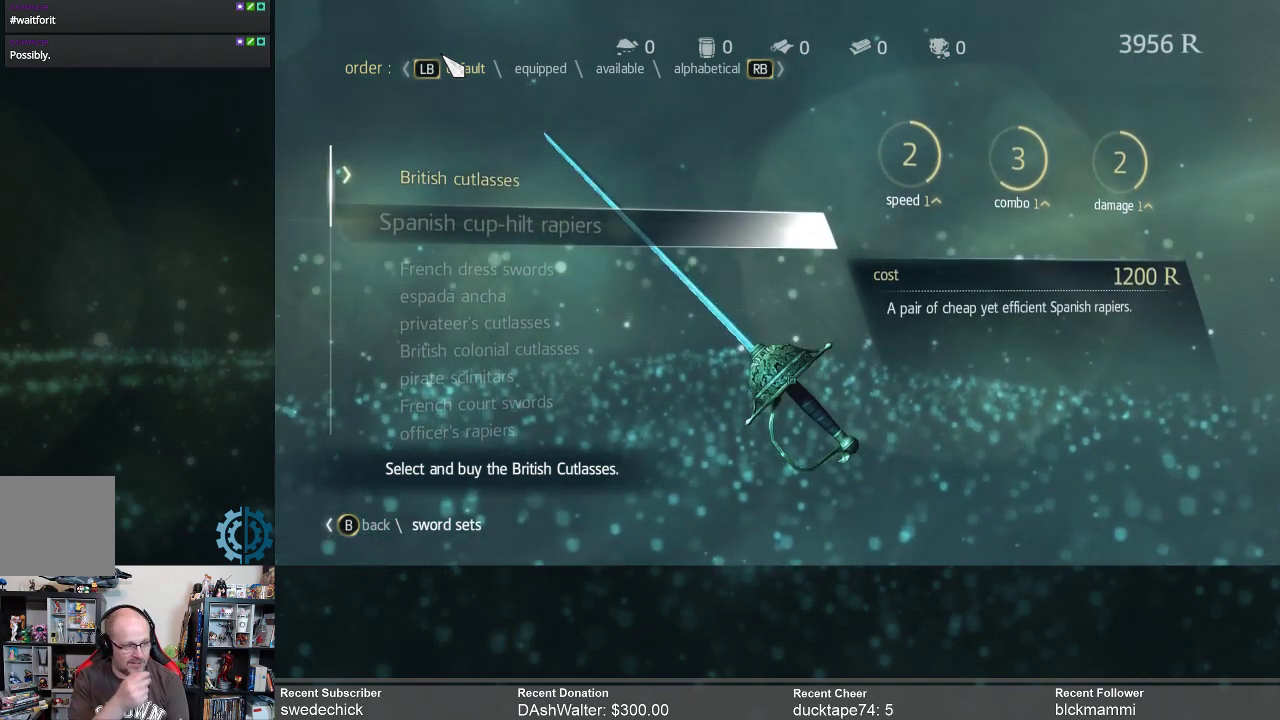
{"buttons": [], "left_stick": "center", "right_stick": "center", "events": []}
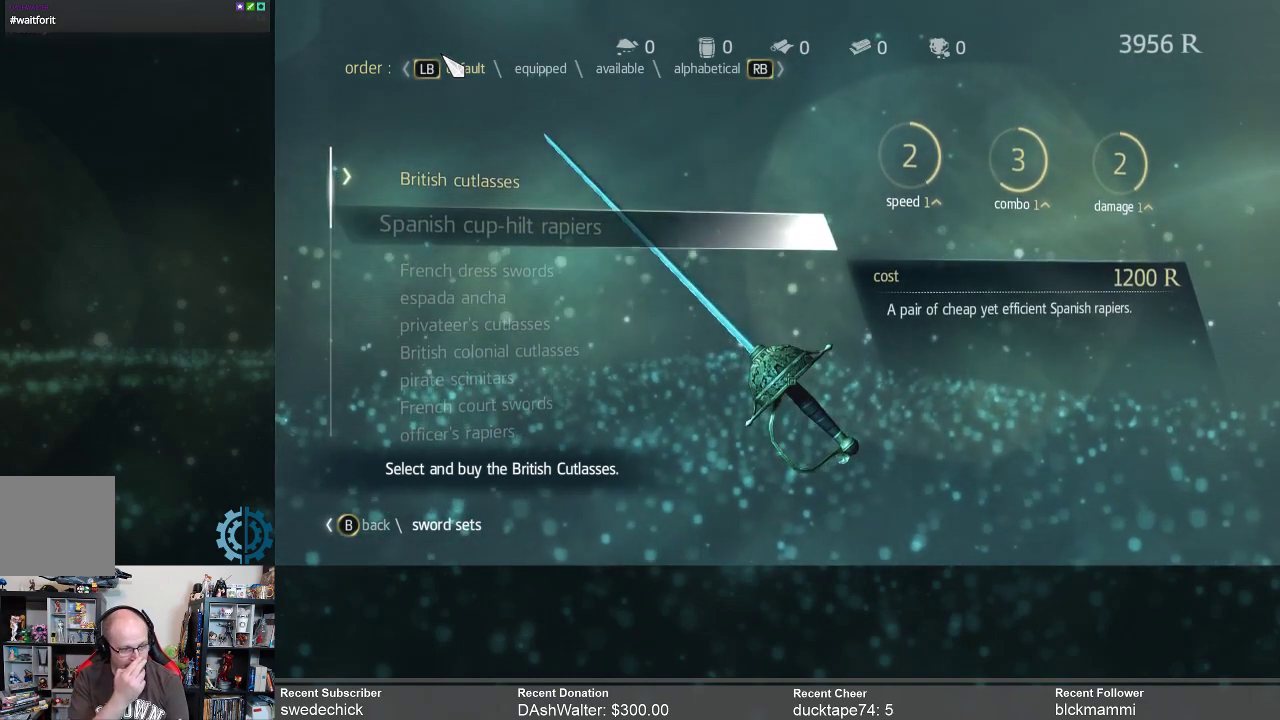
{"buttons": [], "left_stick": "center", "right_stick": "center", "events": [[33, "left_stick", "up"], [167, "left_stick", "center"]]}
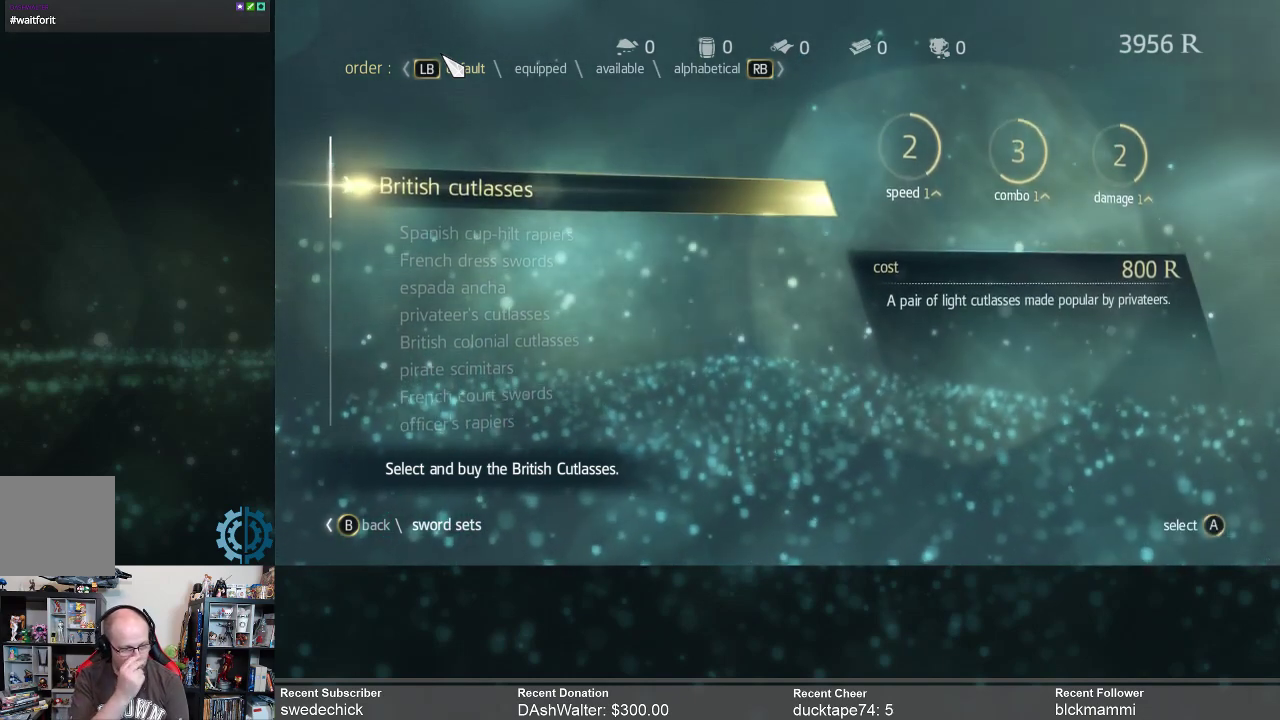
{"buttons": [], "left_stick": "center", "right_stick": "center", "events": []}
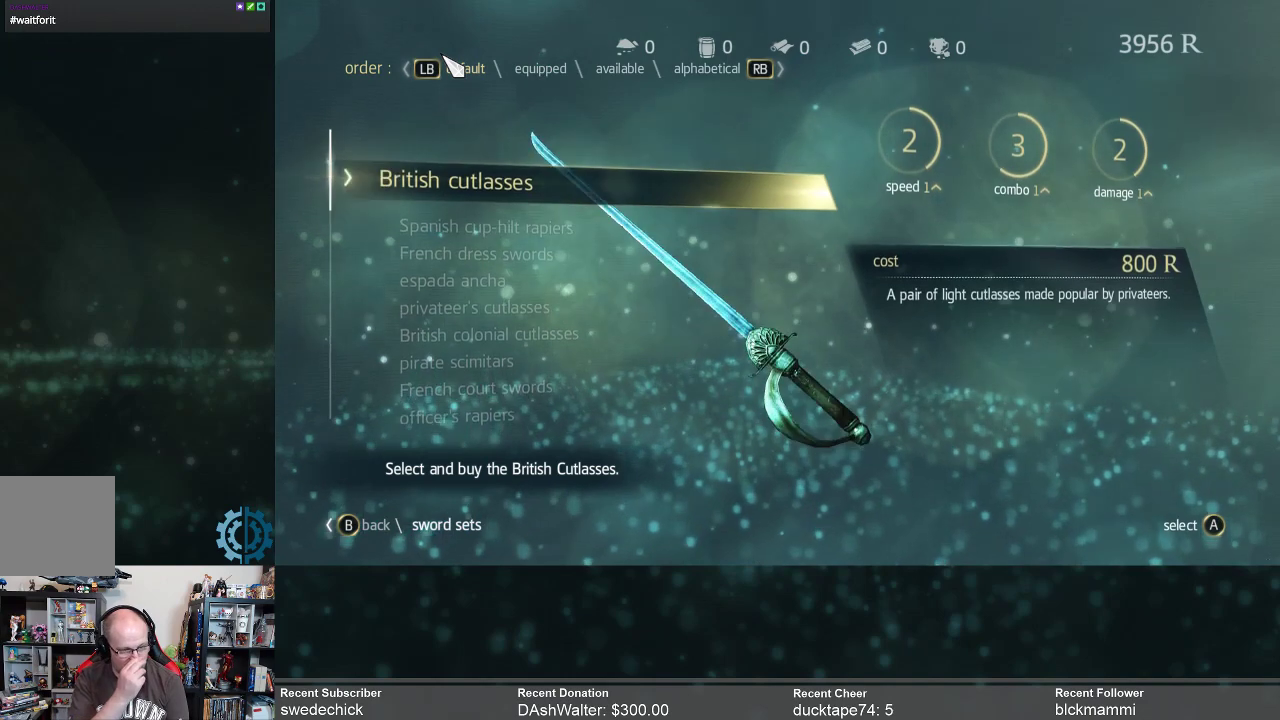
{"buttons": [], "left_stick": "center", "right_stick": "center", "events": []}
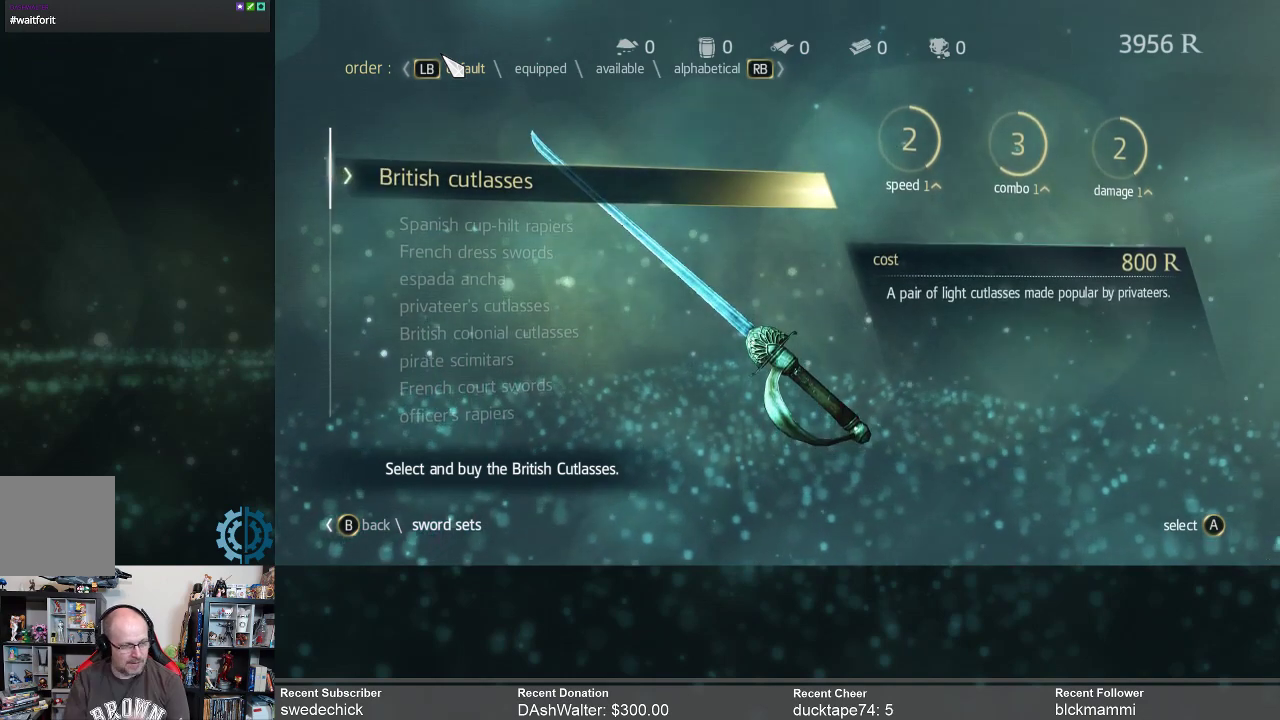
{"buttons": [], "left_stick": "center", "right_stick": "center", "events": []}
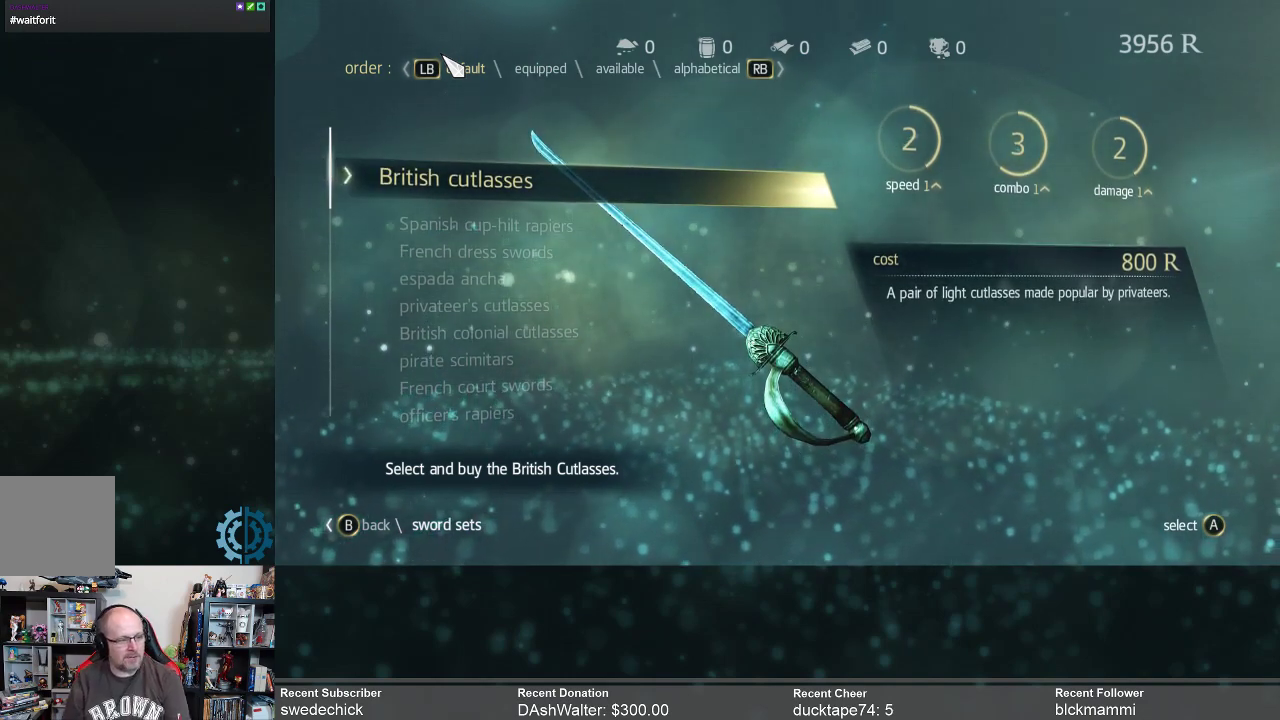
{"buttons": [], "left_stick": "center", "right_stick": "center", "events": [[33, "left_stick", "down"], [133, "left_stick", "center"]]}
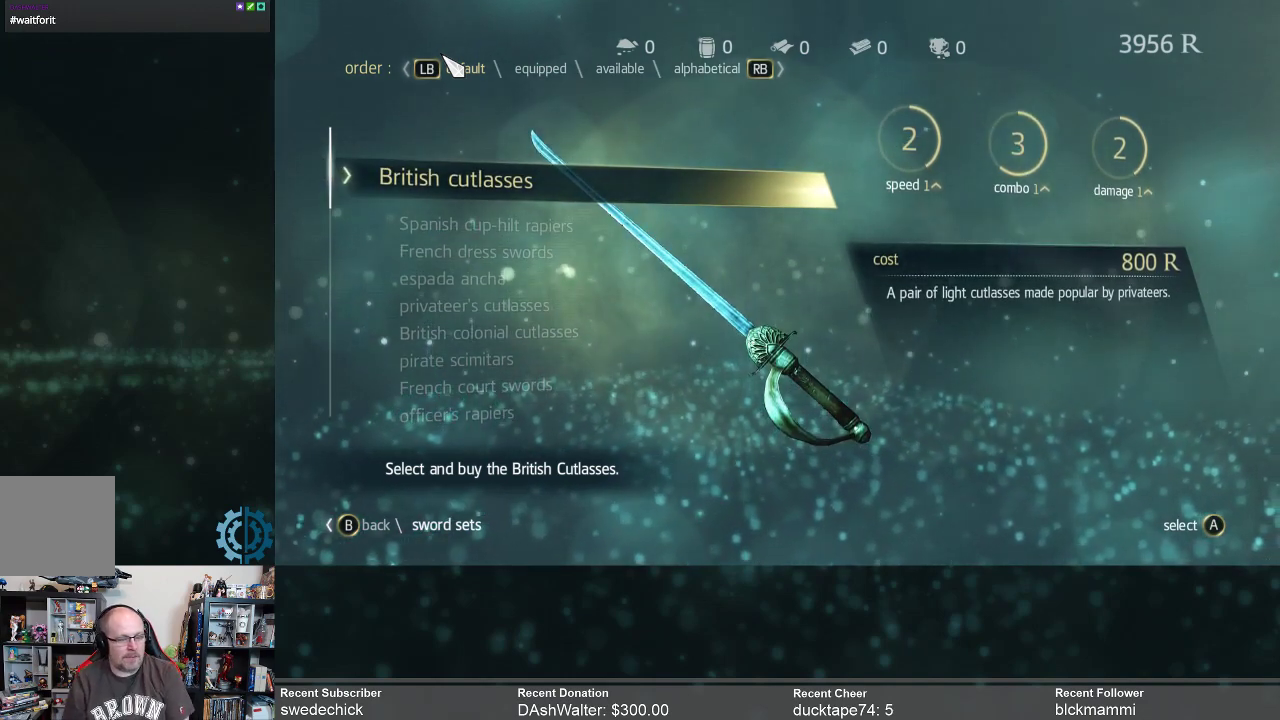
{"buttons": [], "left_stick": "center", "right_stick": "center", "events": []}
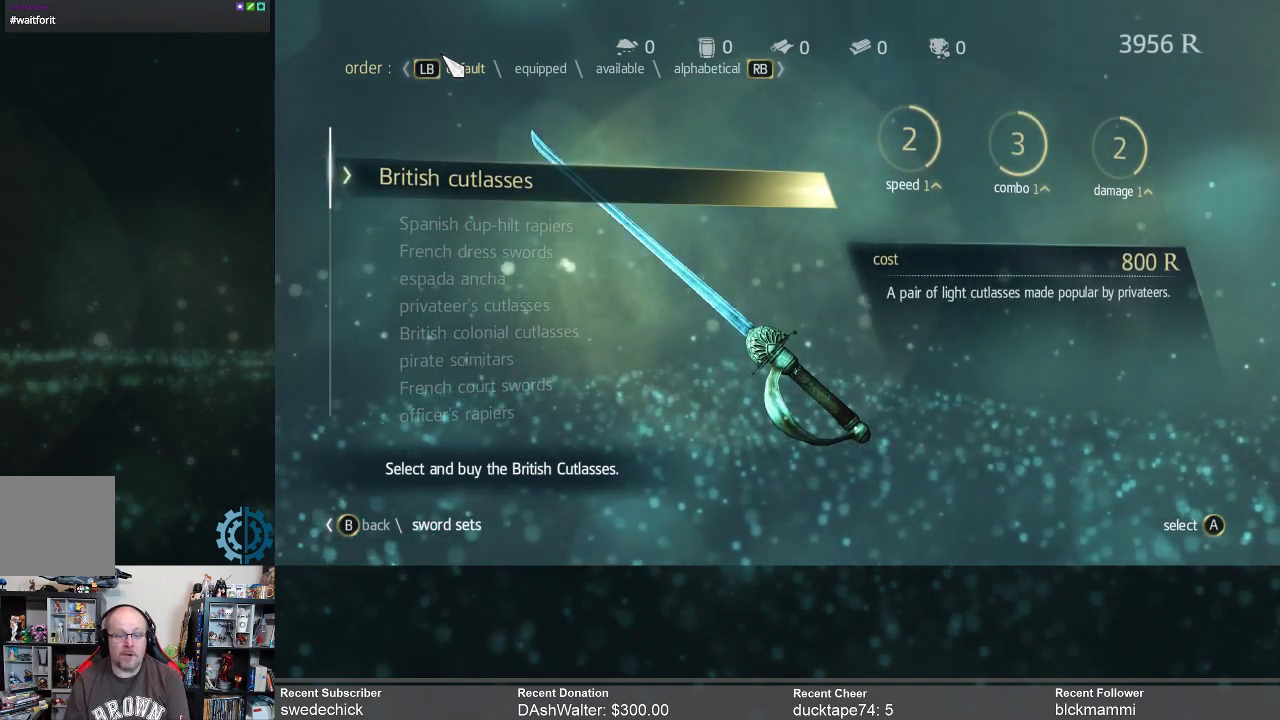
{"buttons": [], "left_stick": "center", "right_stick": "center", "events": [[333, "left_stick", "down"], [400, "left_stick", "center"]]}
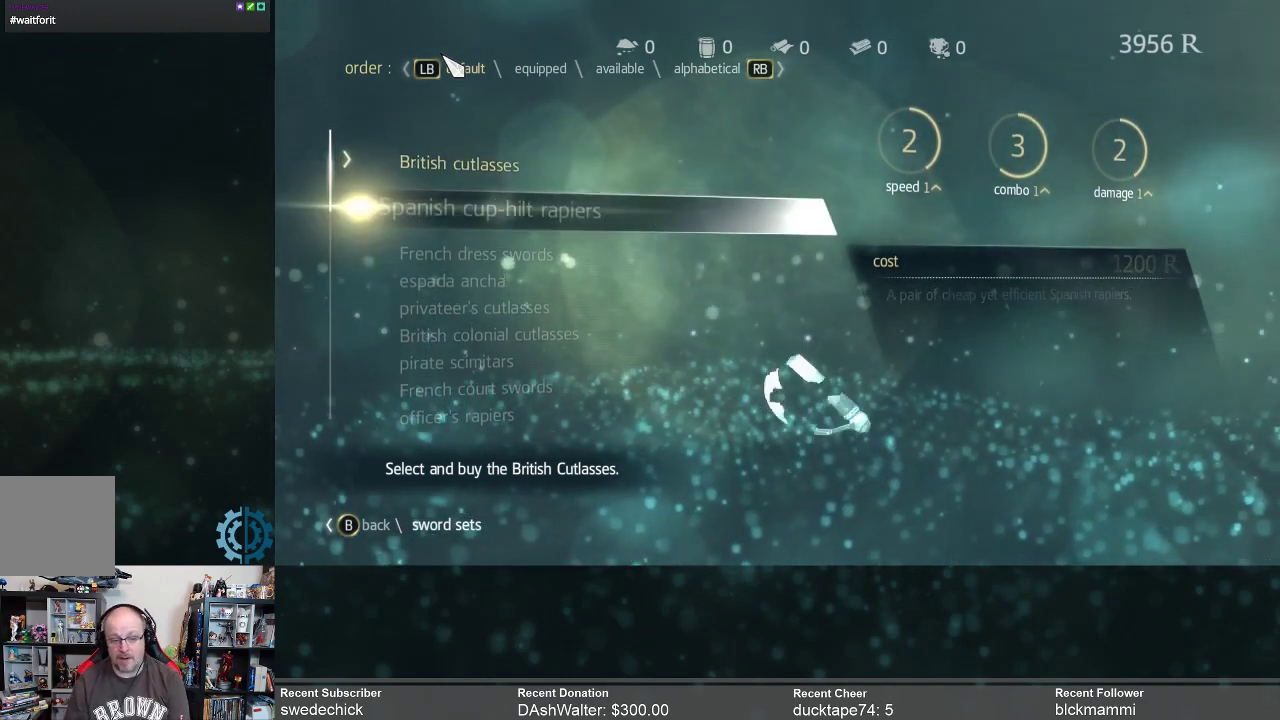
{"buttons": [], "left_stick": "center", "right_stick": "center", "events": []}
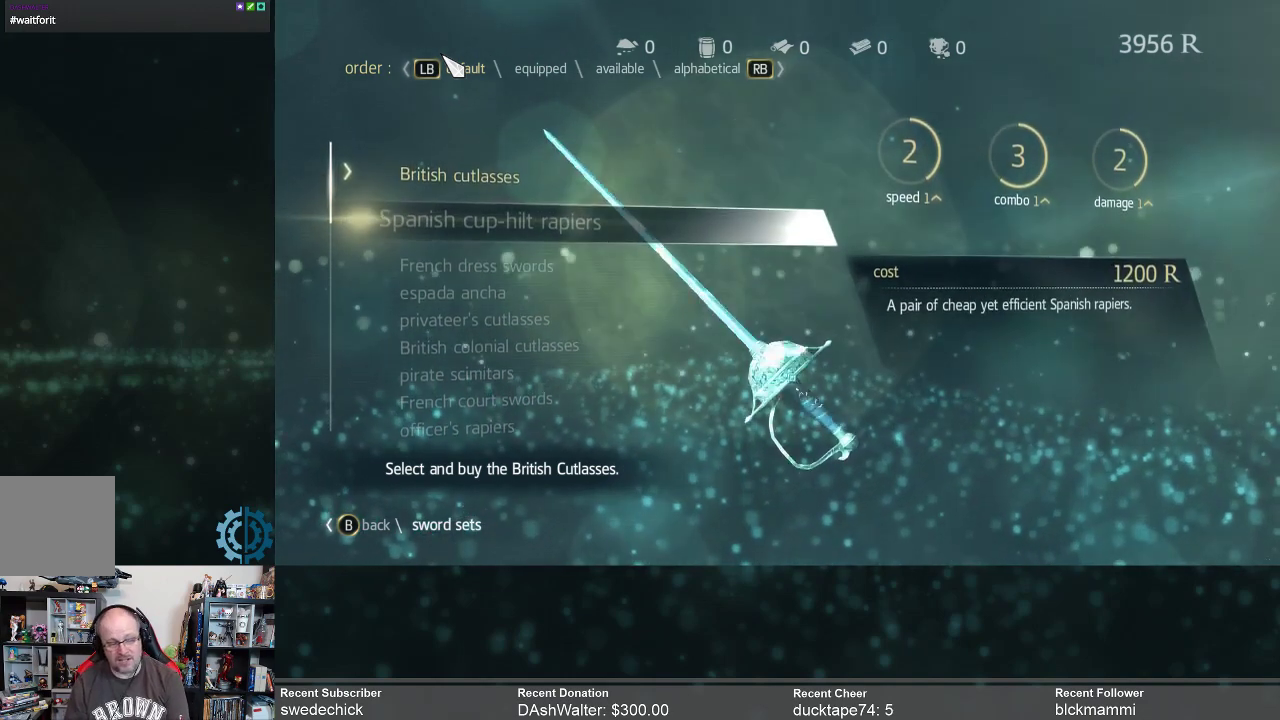
{"buttons": [], "left_stick": "center", "right_stick": "center", "events": []}
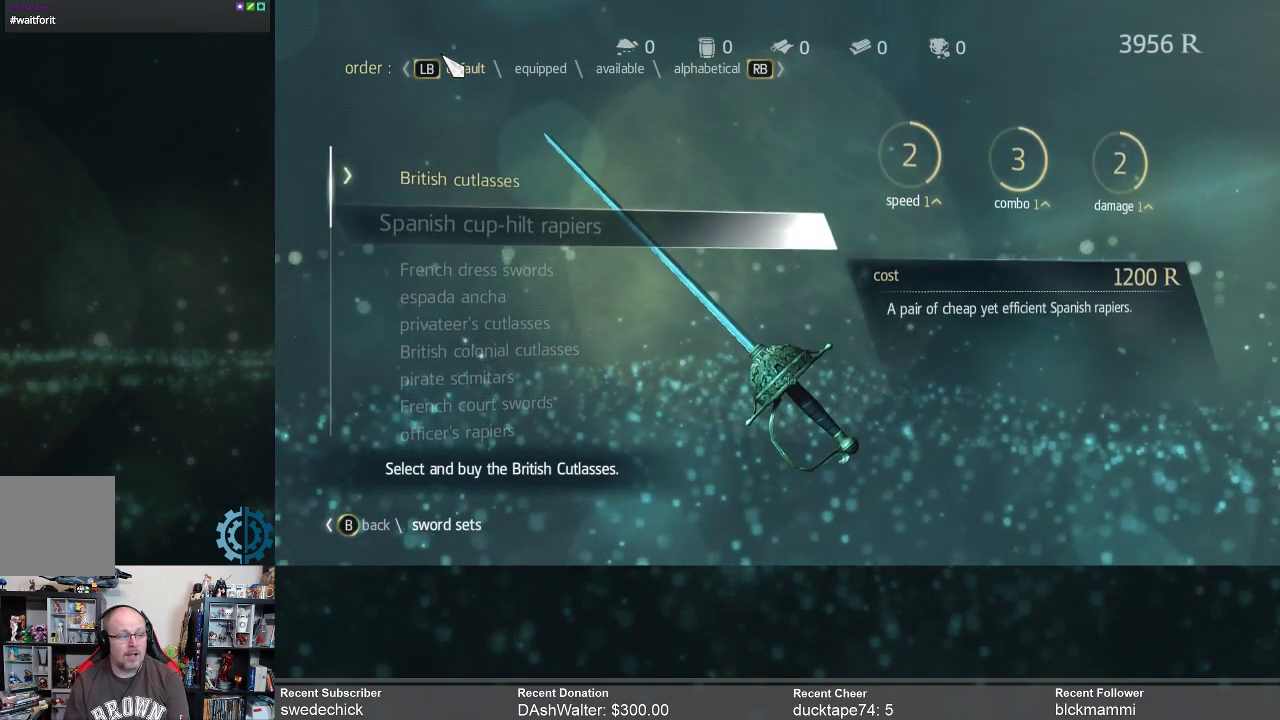
{"buttons": [], "left_stick": "center", "right_stick": "center", "events": []}
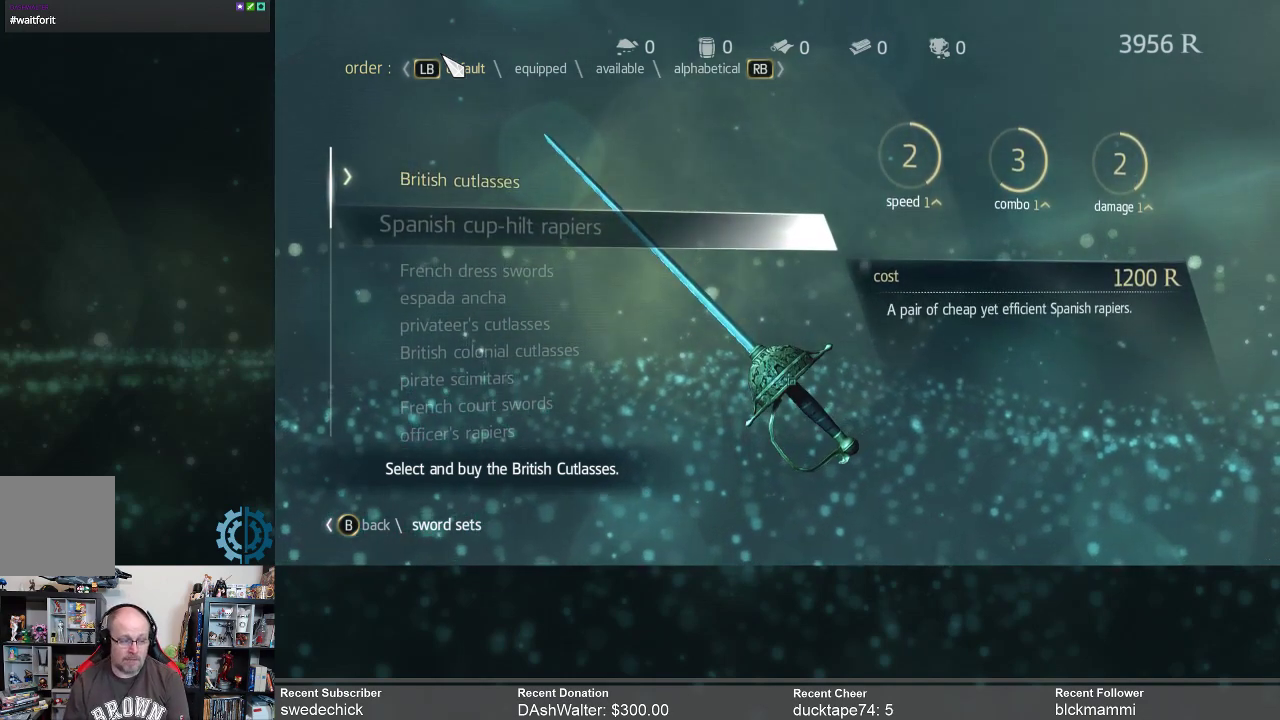
{"buttons": [], "left_stick": "down", "right_stick": "center", "events": [[467, "left_stick", "down"]]}
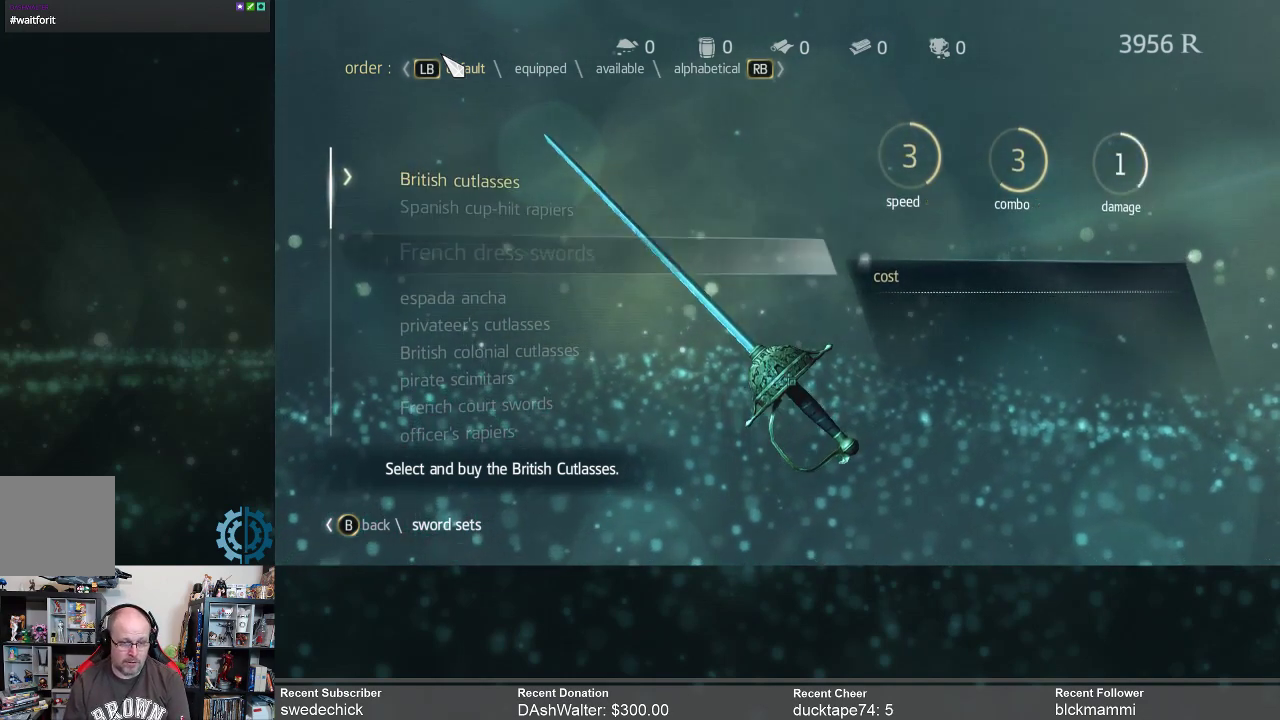
{"buttons": [], "left_stick": "center", "right_stick": "center", "events": [[67, "left_stick", "center"]]}
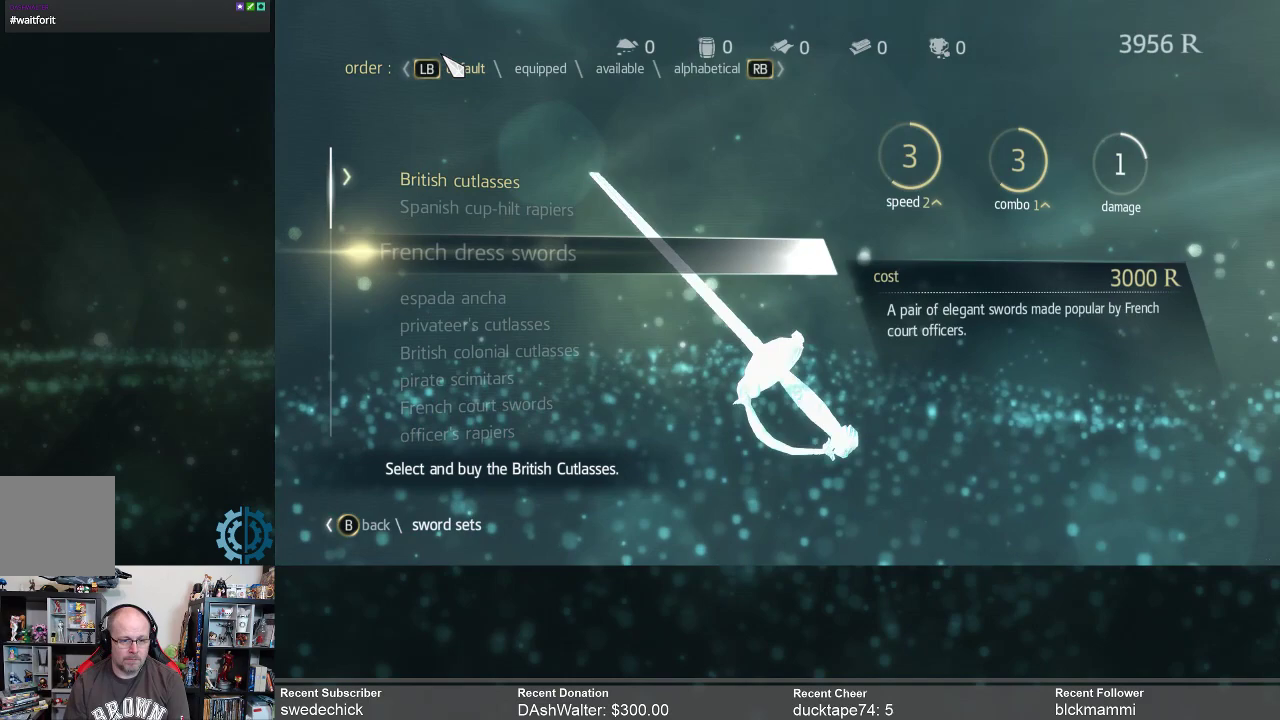
{"buttons": [], "left_stick": "center", "right_stick": "center", "events": []}
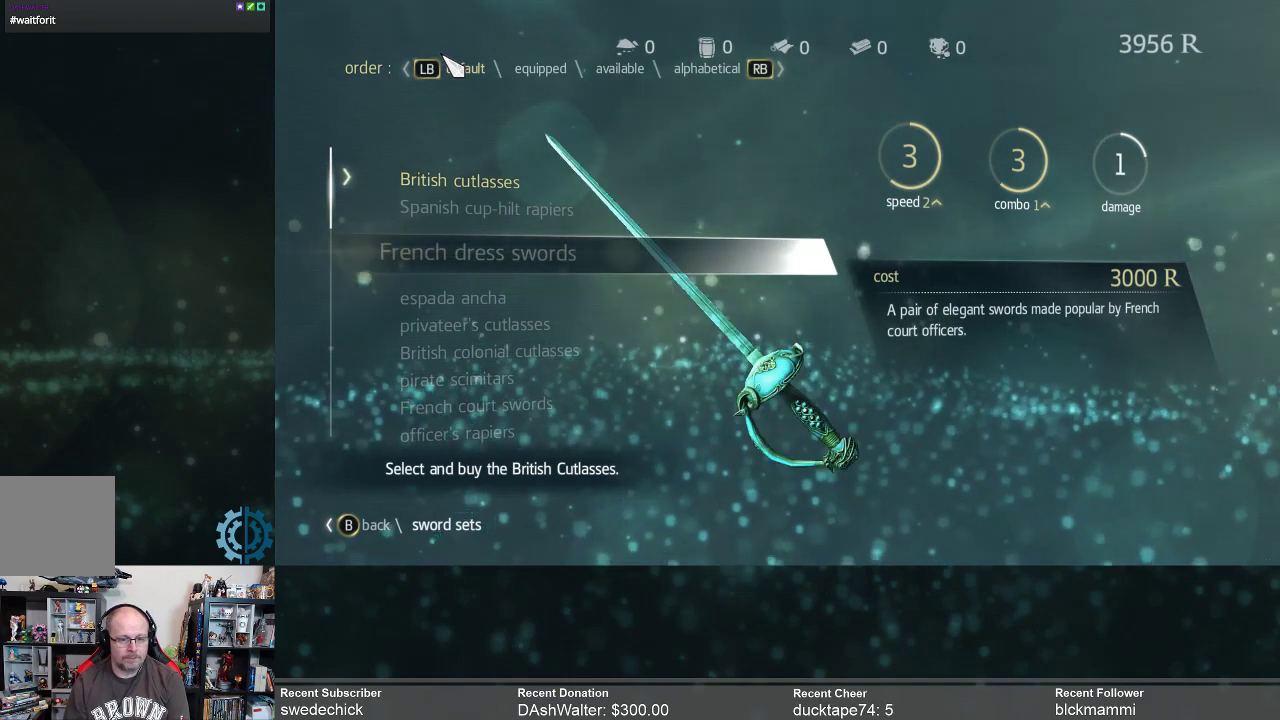
{"buttons": [], "left_stick": "center", "right_stick": "center", "events": []}
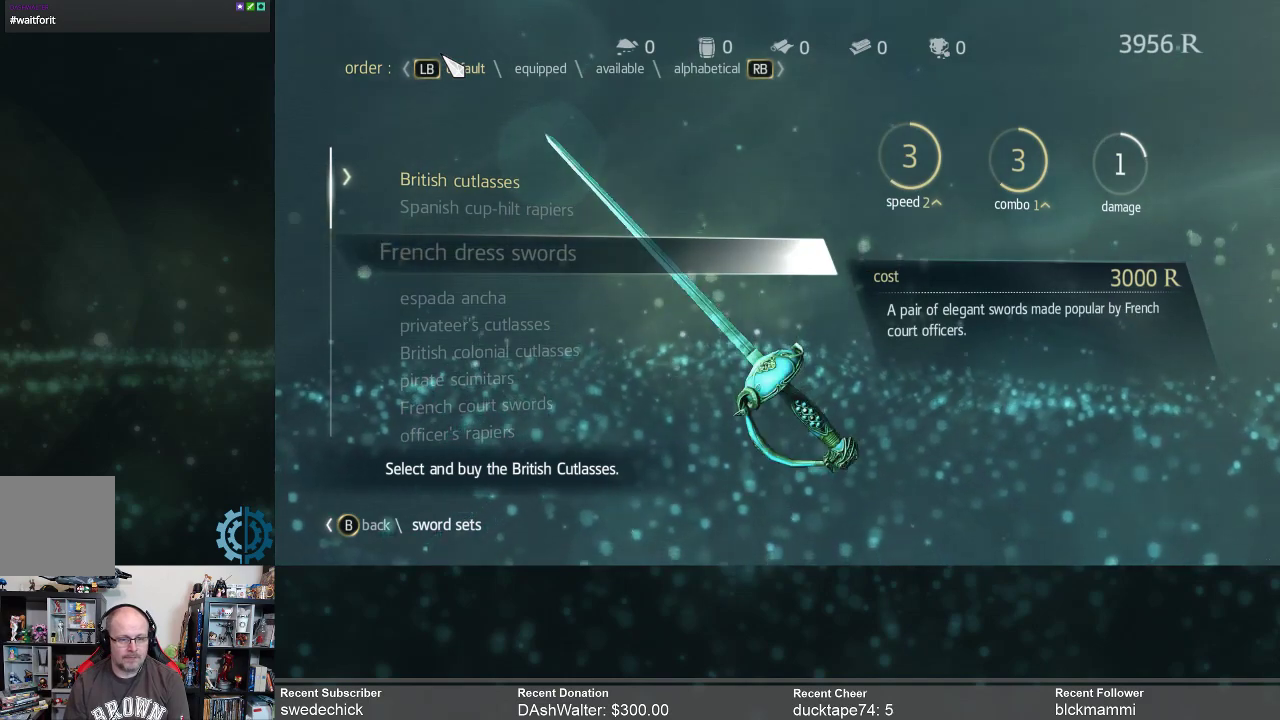
{"buttons": [], "left_stick": "center", "right_stick": "center", "events": []}
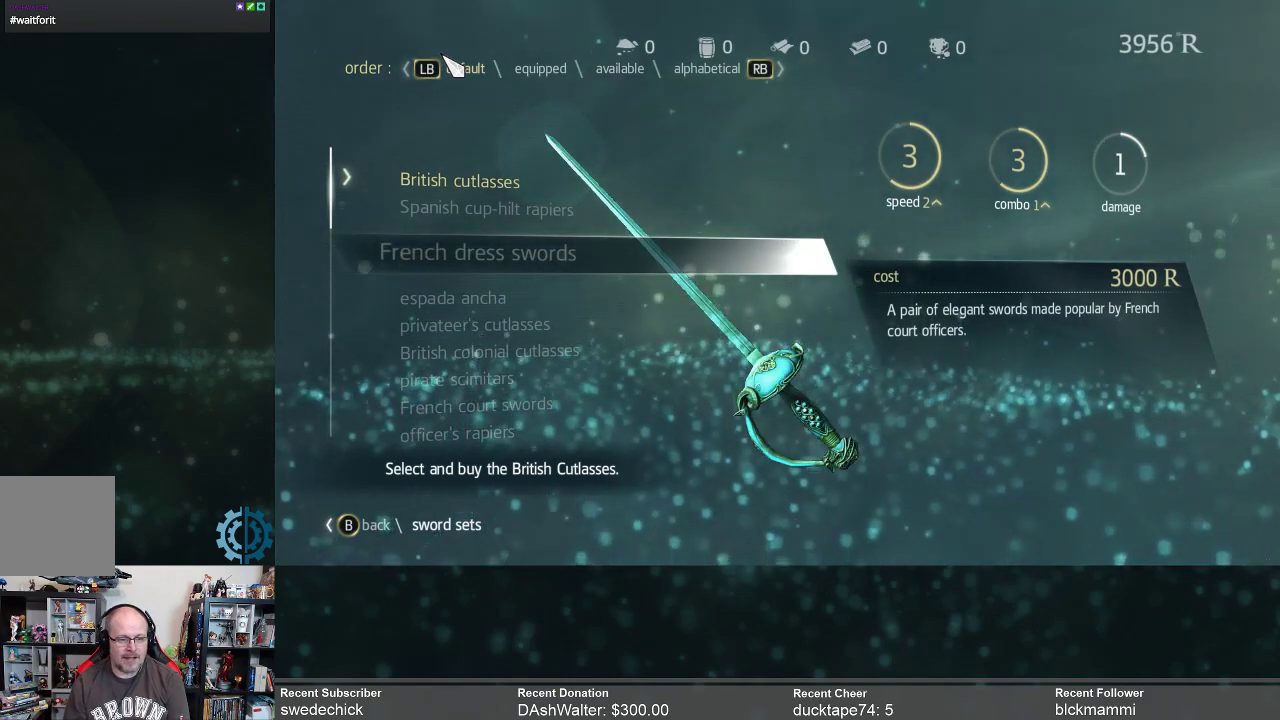
{"buttons": [], "left_stick": "center", "right_stick": "center", "events": [[167, "left_stick", "up"], [300, "left_stick", "center"]]}
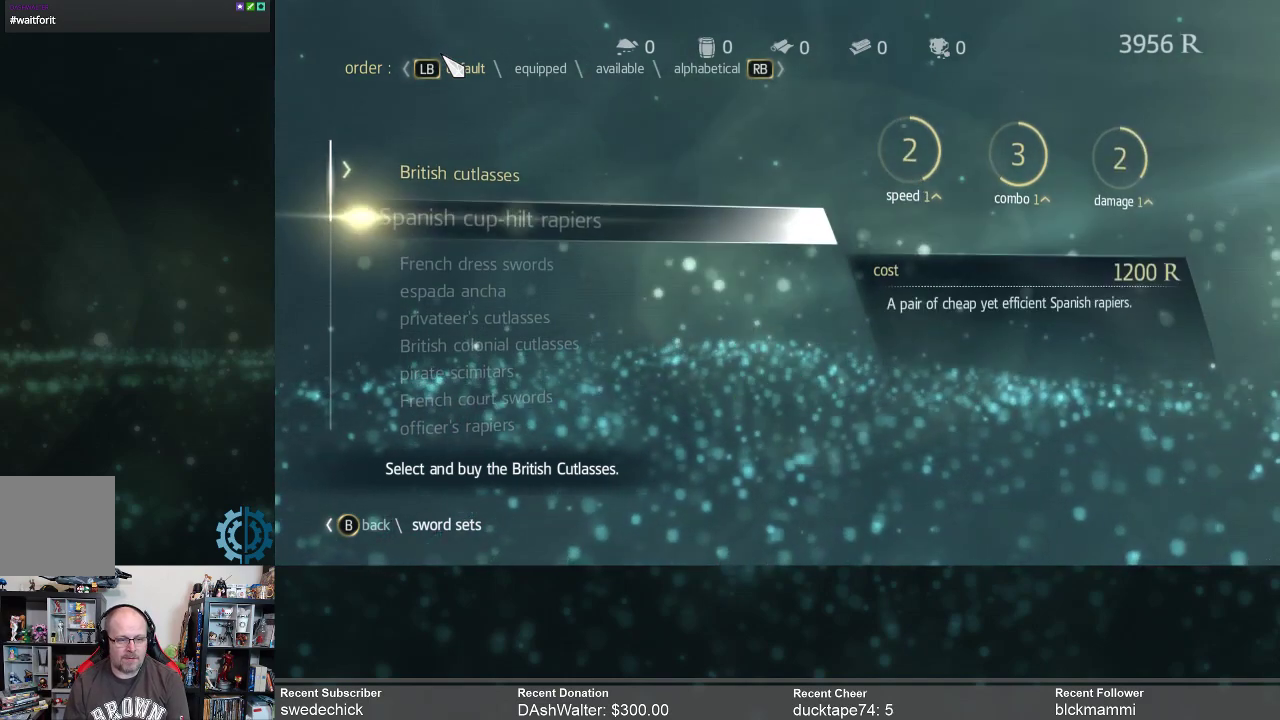
{"buttons": [], "left_stick": "center", "right_stick": "center", "events": [[367, "left_stick", "down"], [500, "left_stick", "center"]]}
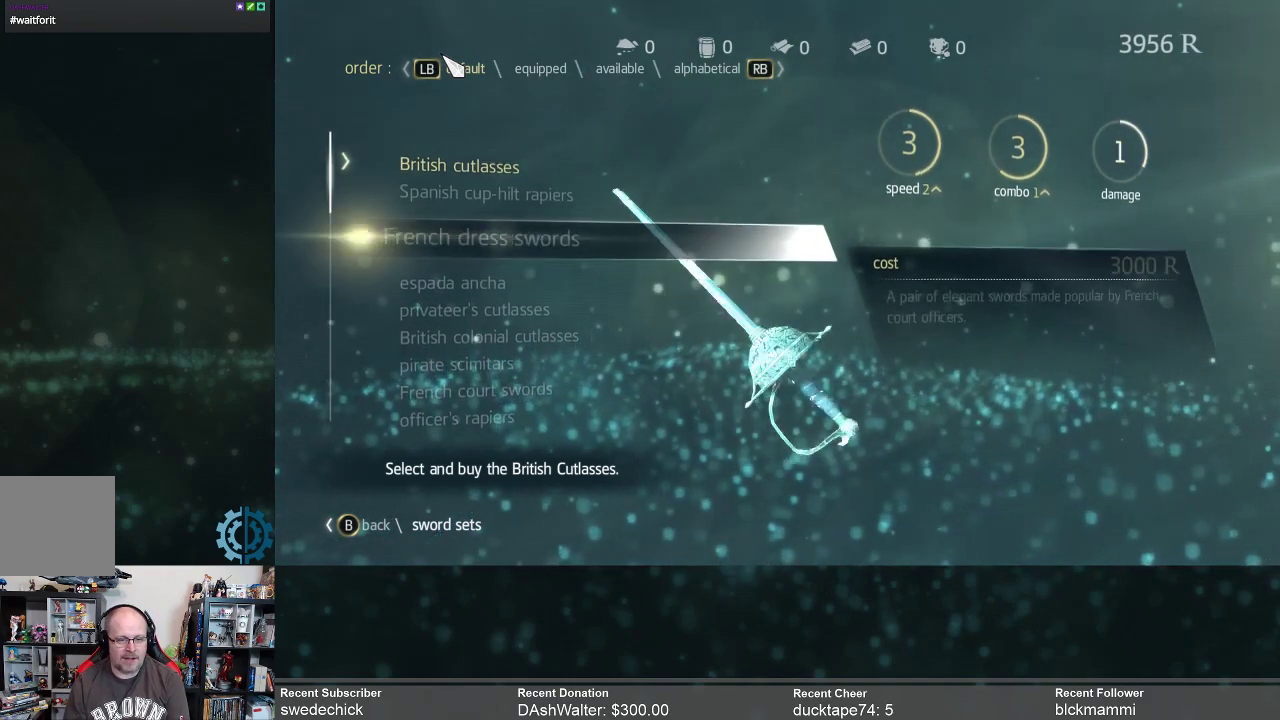
{"buttons": [], "left_stick": "center", "right_stick": "center", "events": []}
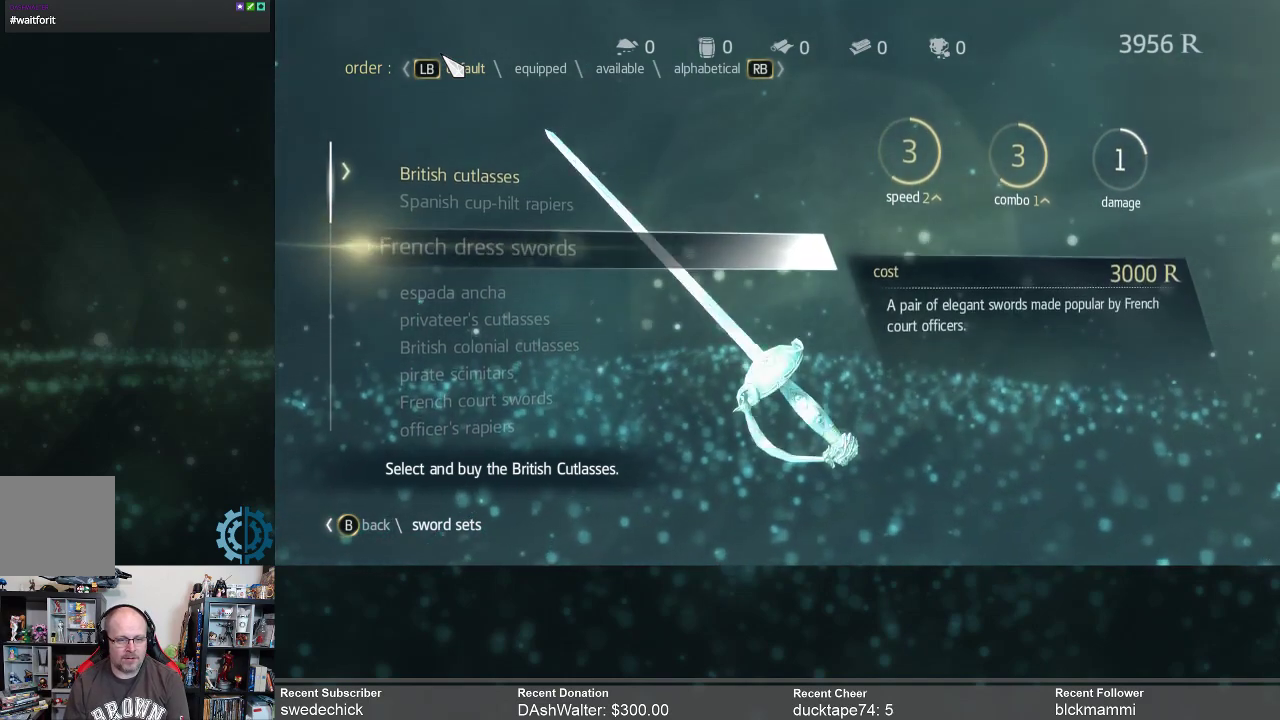
{"buttons": [], "left_stick": "up", "right_stick": "center", "events": [[100, "left_stick", "up"], [267, "left_stick", "center"], [400, "left_stick", "up"]]}
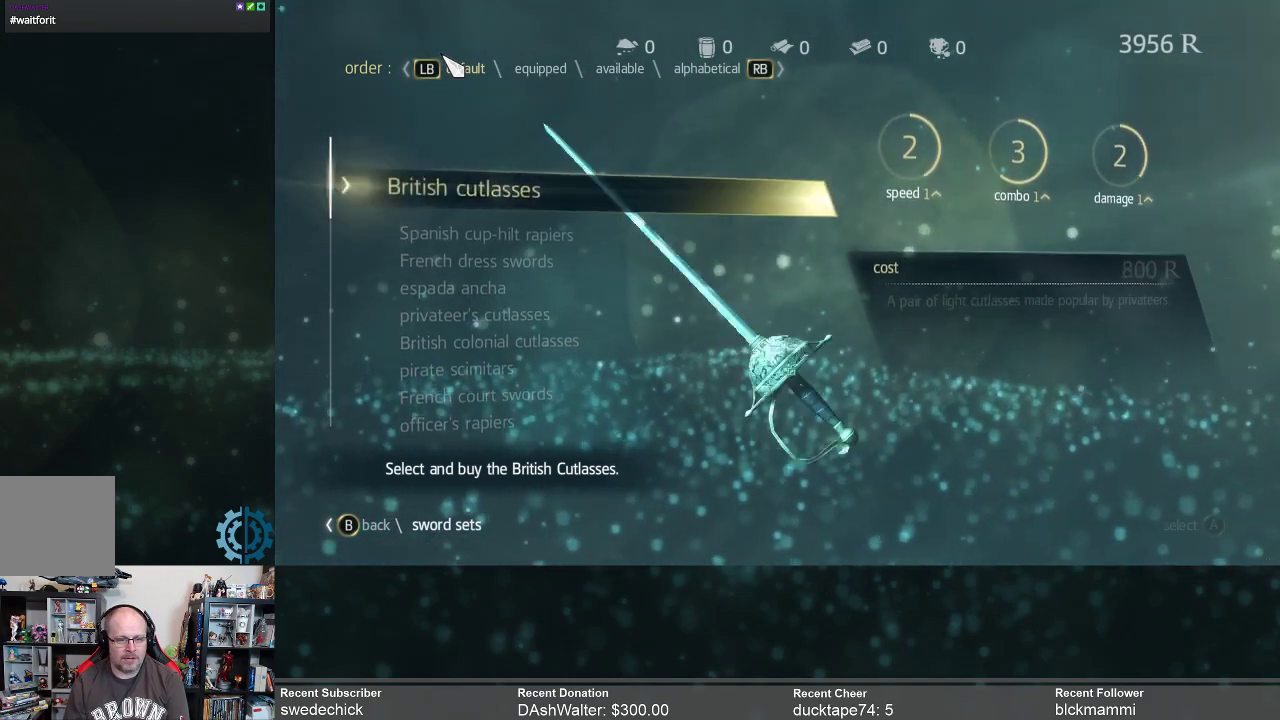
{"buttons": [], "left_stick": "center", "right_stick": "center", "events": [[67, "left_stick", "center"], [367, "left_stick", "down"], [500, "left_stick", "center"]]}
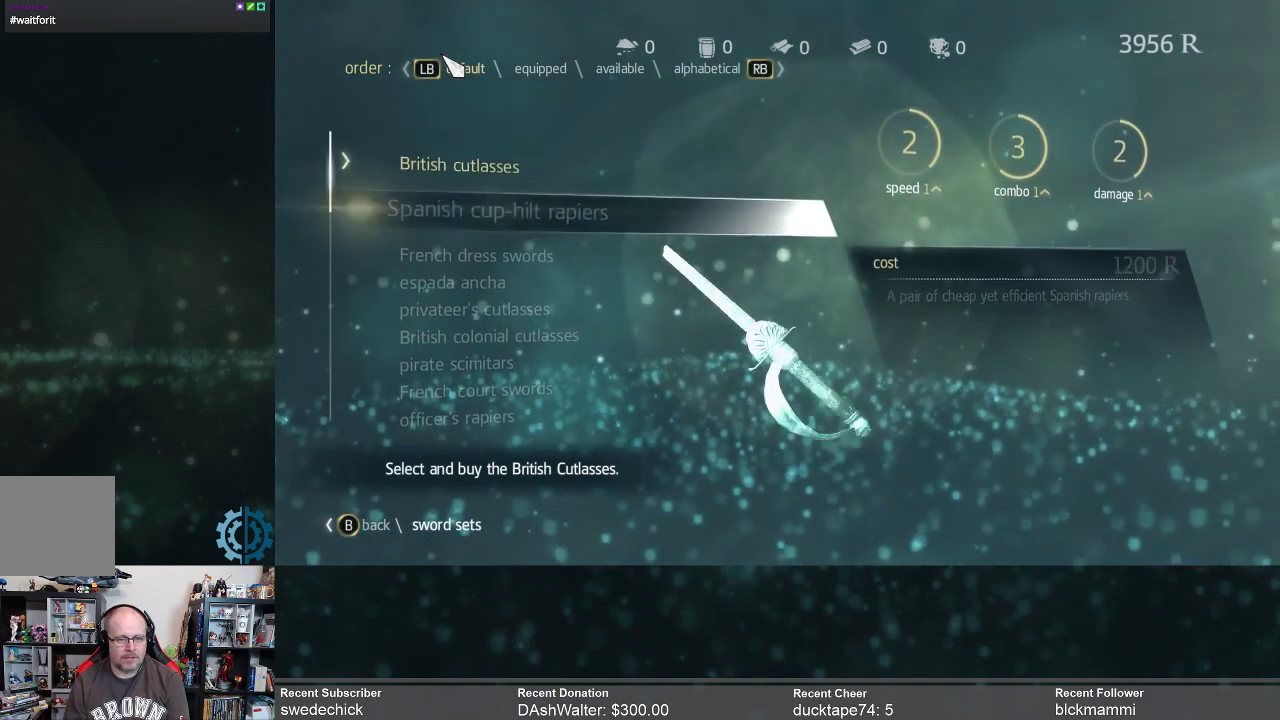
{"buttons": [], "left_stick": "down", "right_stick": "center", "events": [[433, "left_stick", "down"]]}
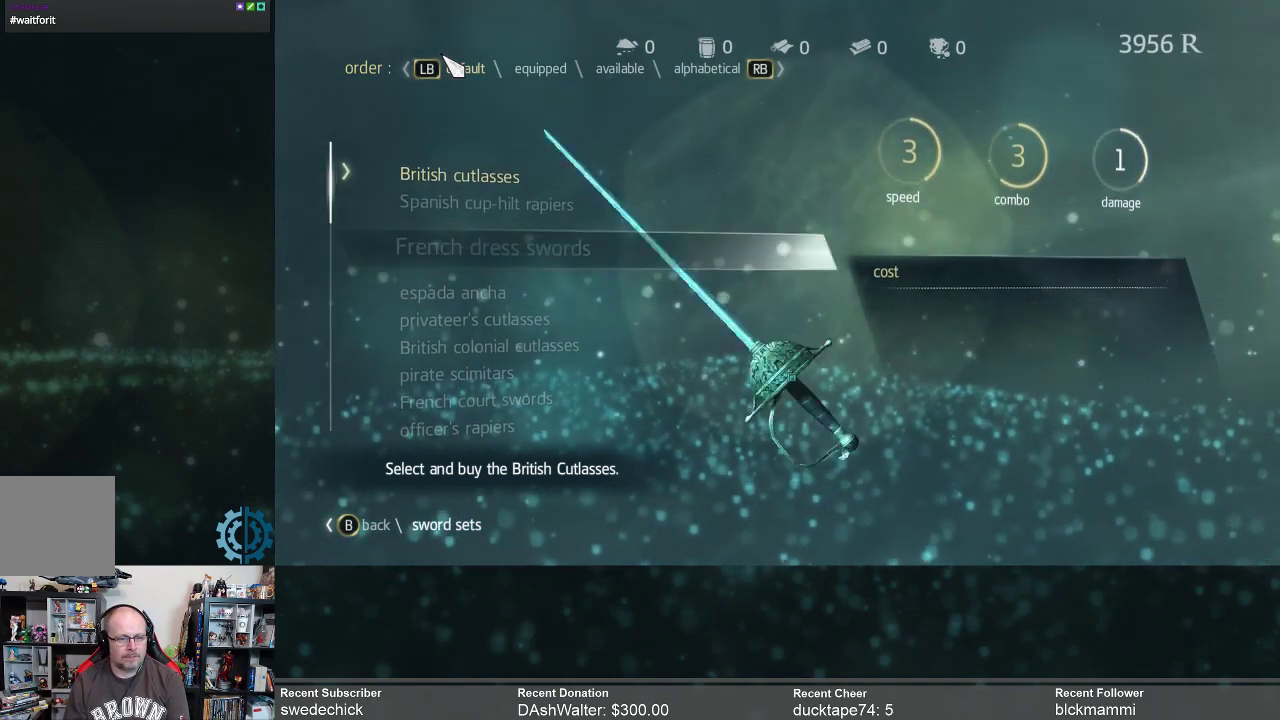
{"buttons": [], "left_stick": "center", "right_stick": "center", "events": [[67, "left_stick", "center"]]}
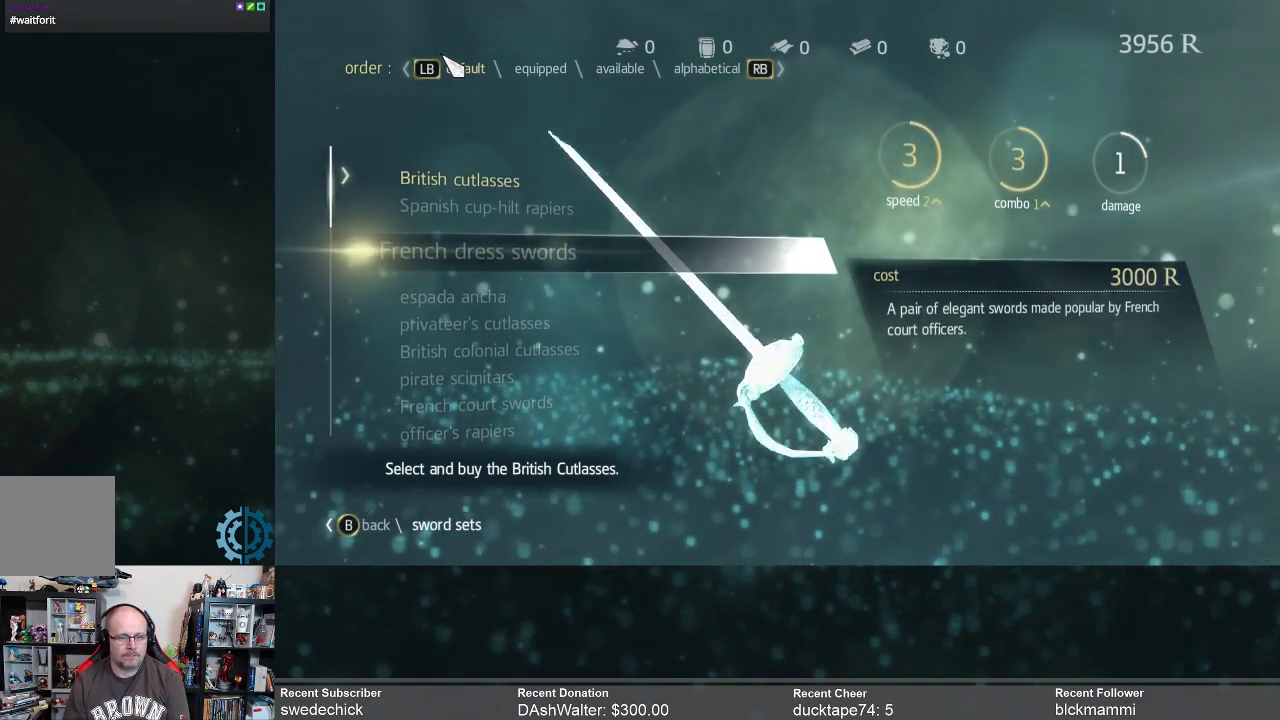
{"buttons": [], "left_stick": "center", "right_stick": "center", "events": []}
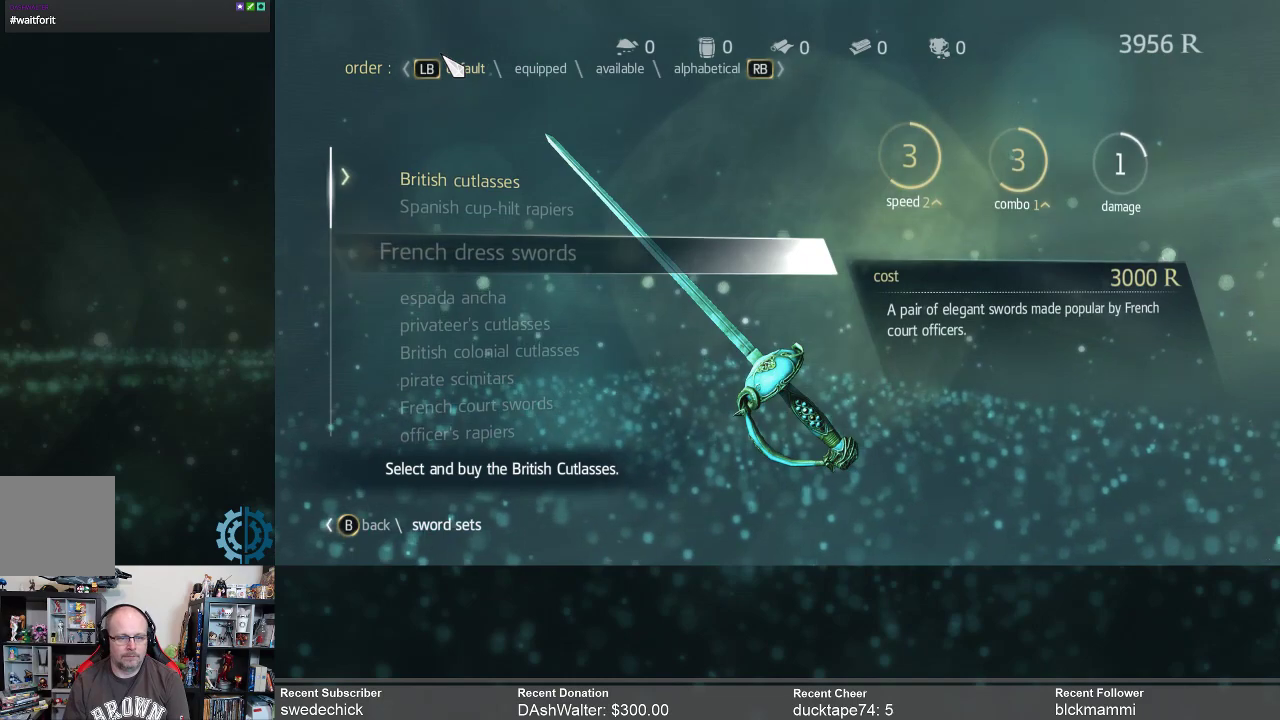
{"buttons": [], "left_stick": "center", "right_stick": "center", "events": [[133, "left_stick", "up"], [333, "left_stick", "center"]]}
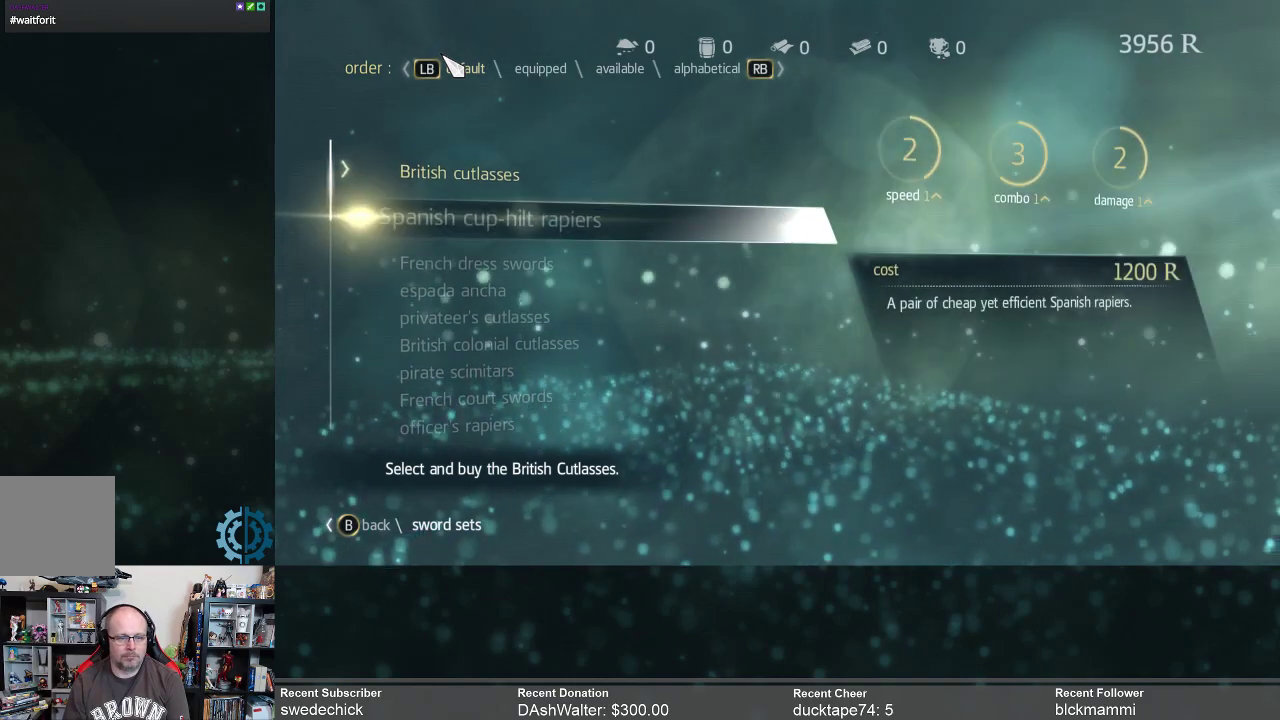
{"buttons": [], "left_stick": "center", "right_stick": "center", "events": [[100, "left_stick", "down"], [233, "left_stick", "center"]]}